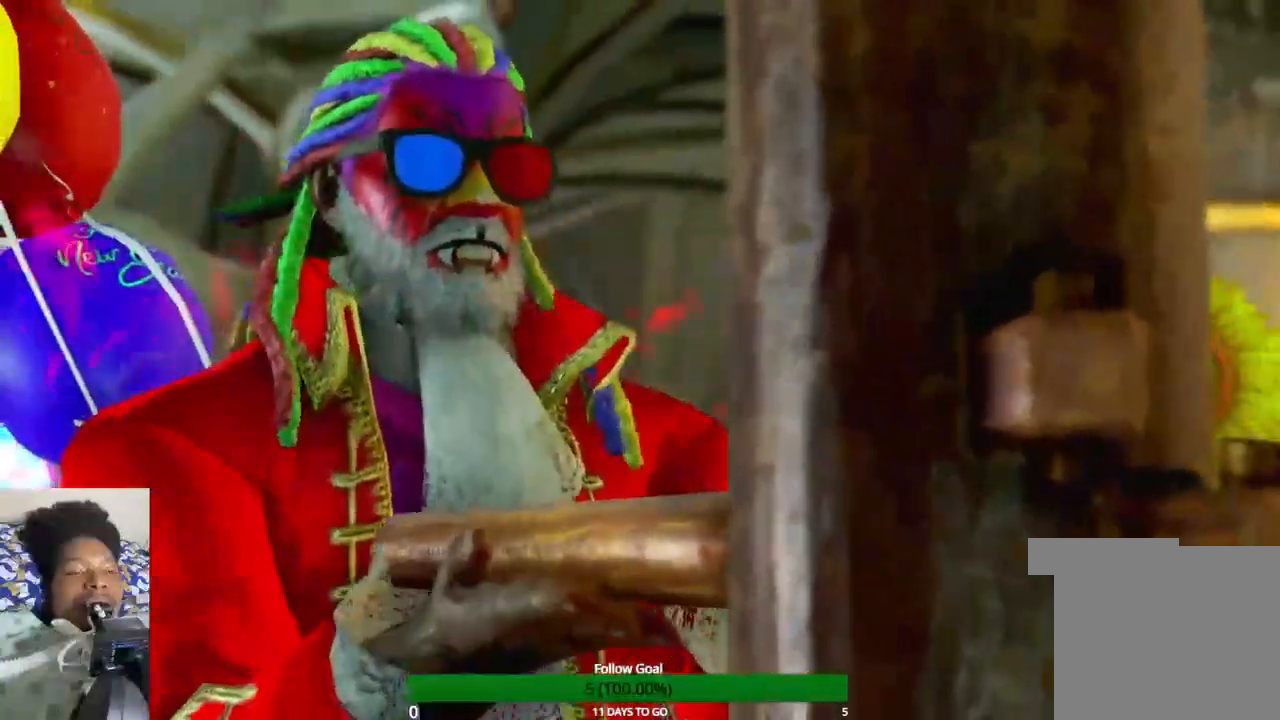
Gameplay with a controller (PlayStation layout); each line is a JSON object with the inputs held at the frame after it (dt_ms = milliseconds from this image to that frame). "events" lists button and stick changes between this image and that frame as [ms after this image, input, new state], when the widget could be followed in between. Not read: L3 R3.
{"dt_ms": 500, "buttons": ["L1"], "left_stick": "center", "right_stick": "center", "events": [[500, "L1", "down"]]}
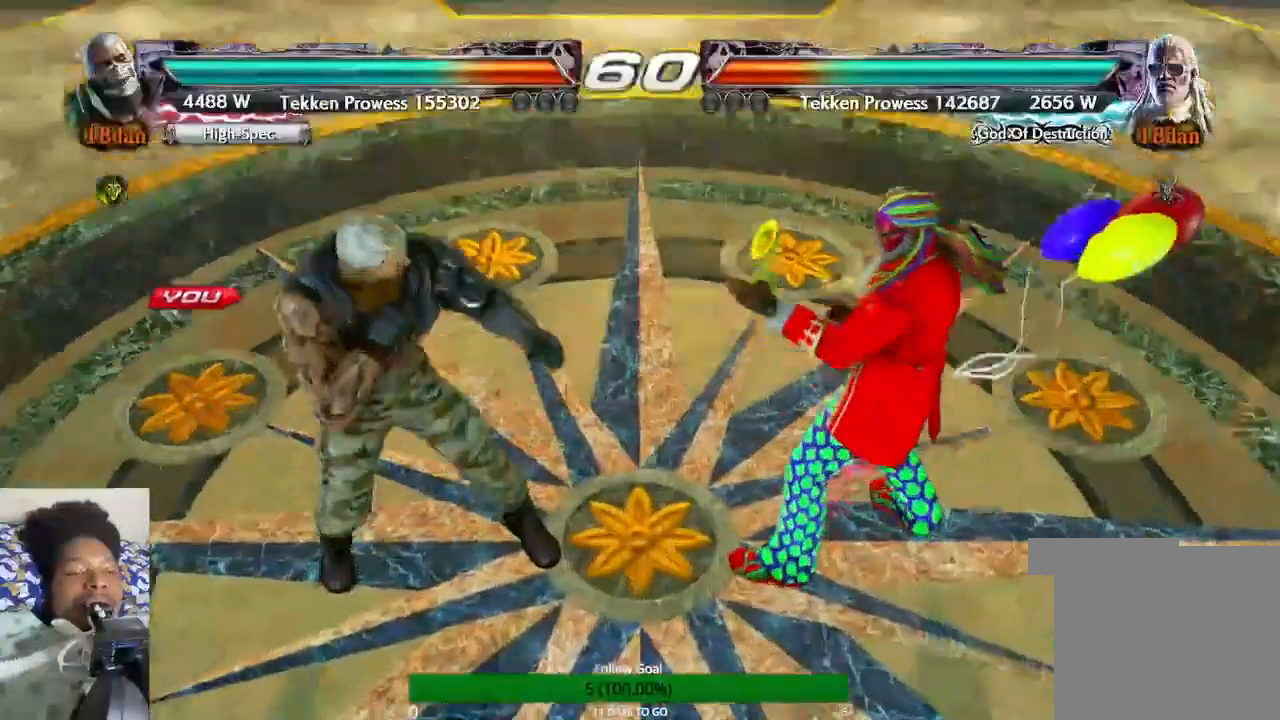
{"dt_ms": 500, "buttons": [], "left_stick": "center", "right_stick": "center", "events": [[33, "L1", "up"]]}
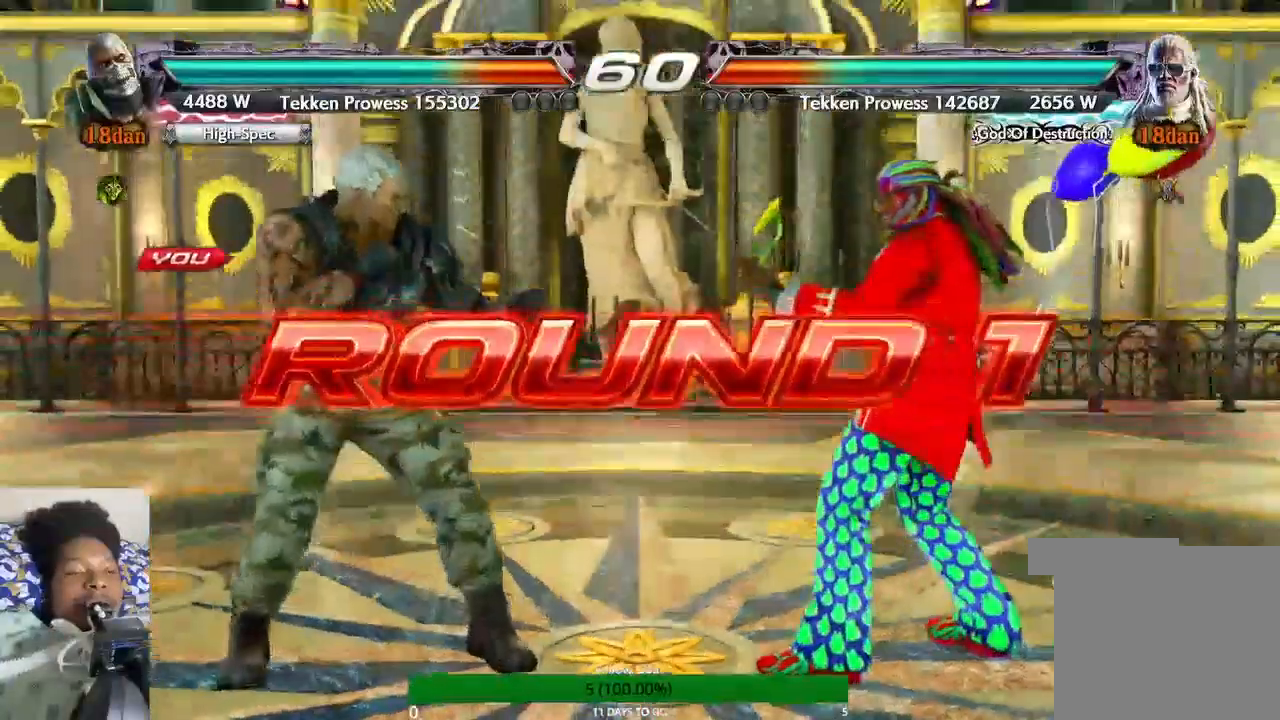
{"dt_ms": 500, "buttons": [], "left_stick": "center", "right_stick": "center", "events": []}
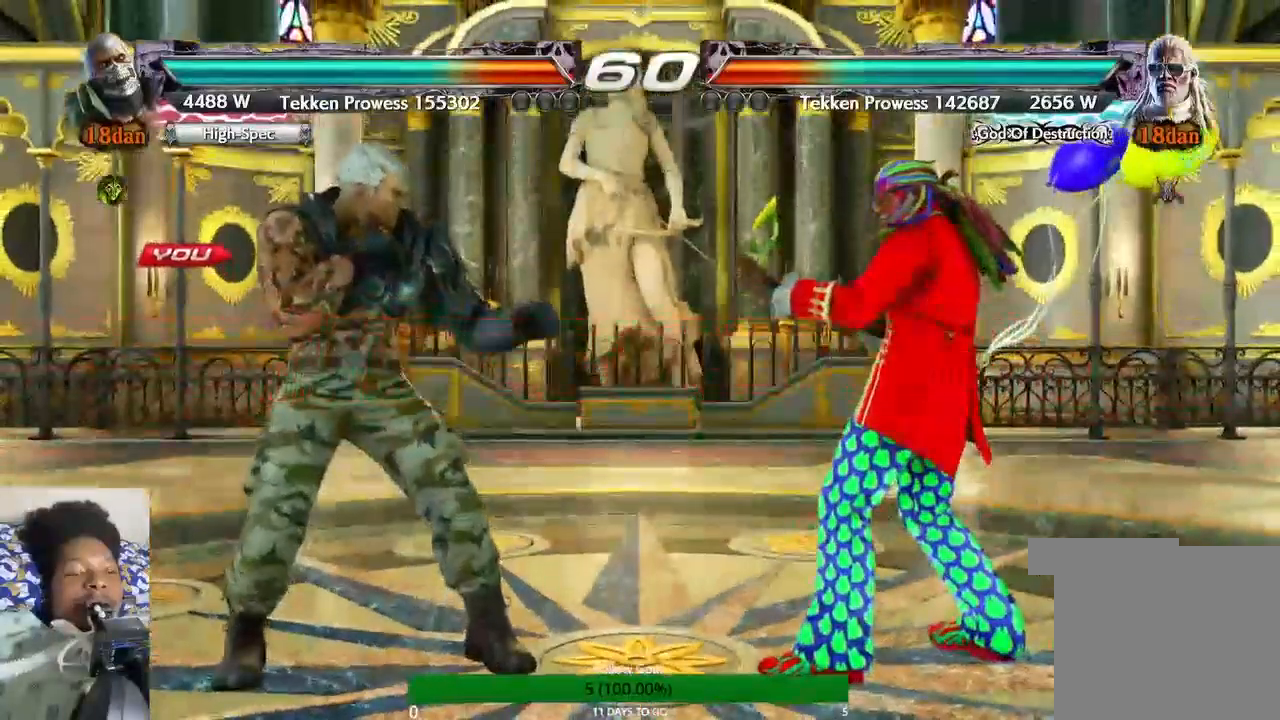
{"dt_ms": 500, "buttons": [], "left_stick": "center", "right_stick": "center", "events": []}
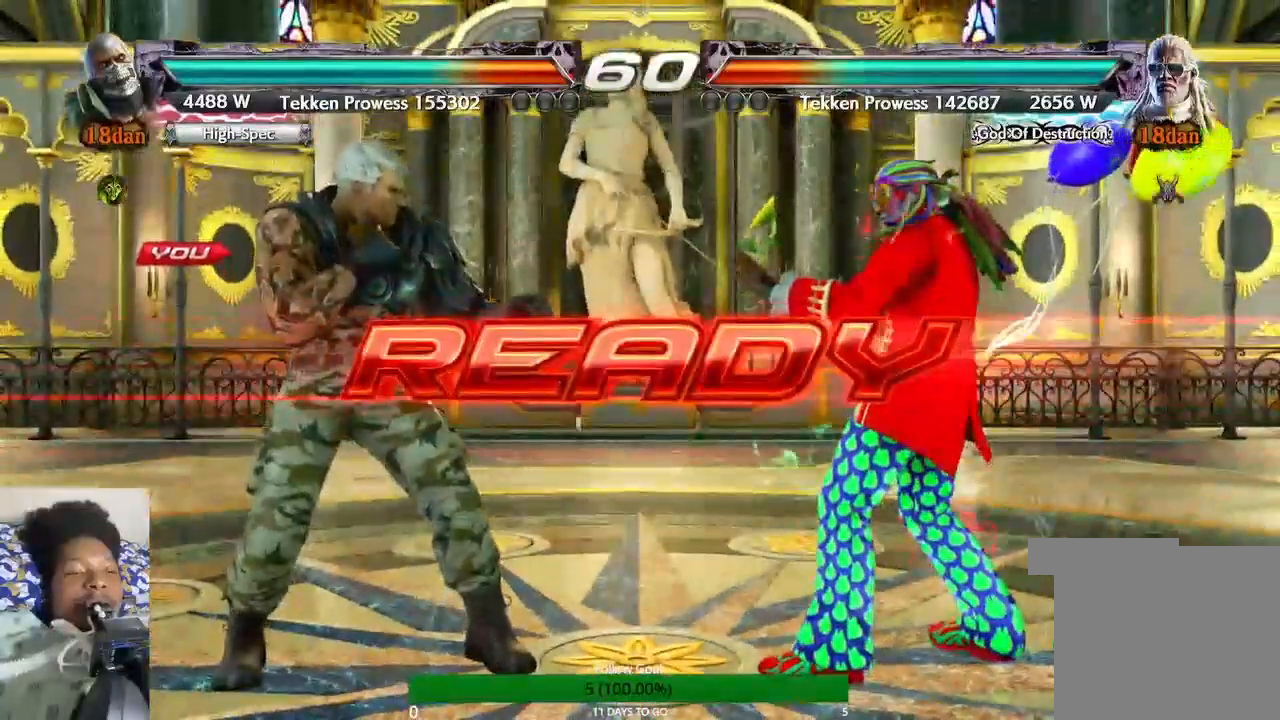
{"dt_ms": 500, "buttons": [], "left_stick": "center", "right_stick": "center", "events": []}
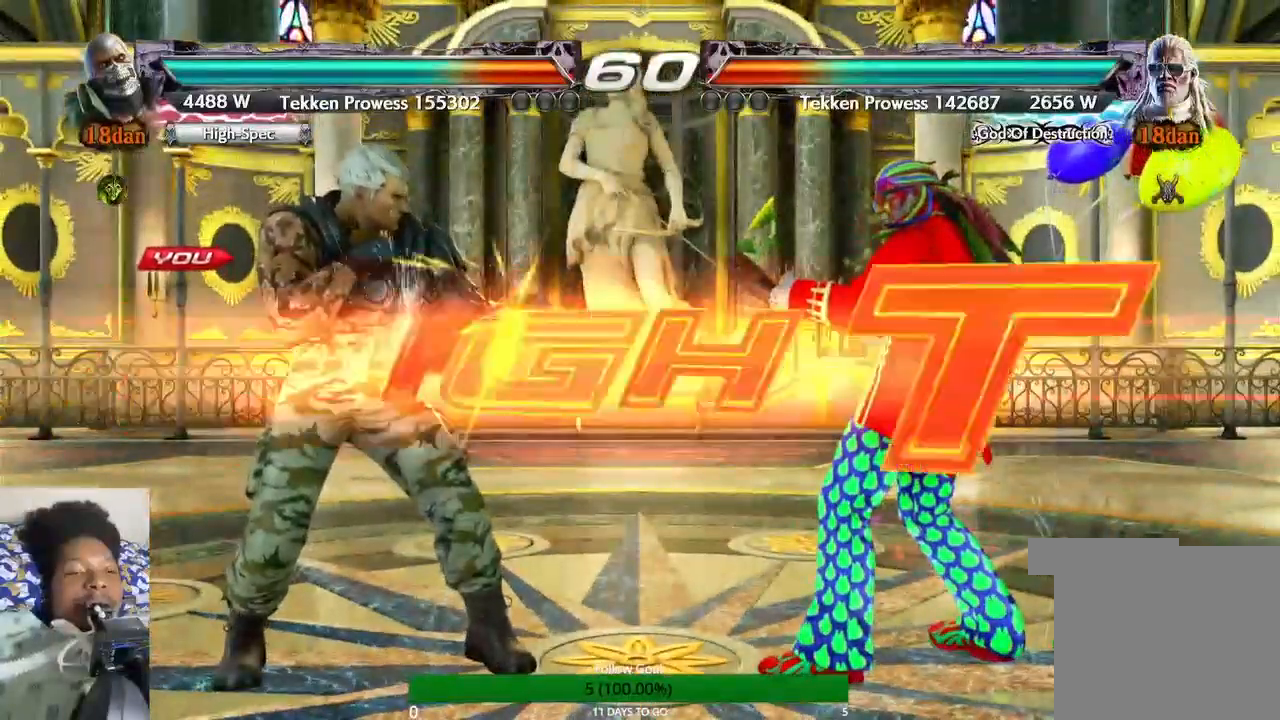
{"dt_ms": 500, "buttons": ["SQUARE"], "left_stick": "center", "right_stick": "center", "events": [[433, "SQUARE", "down"]]}
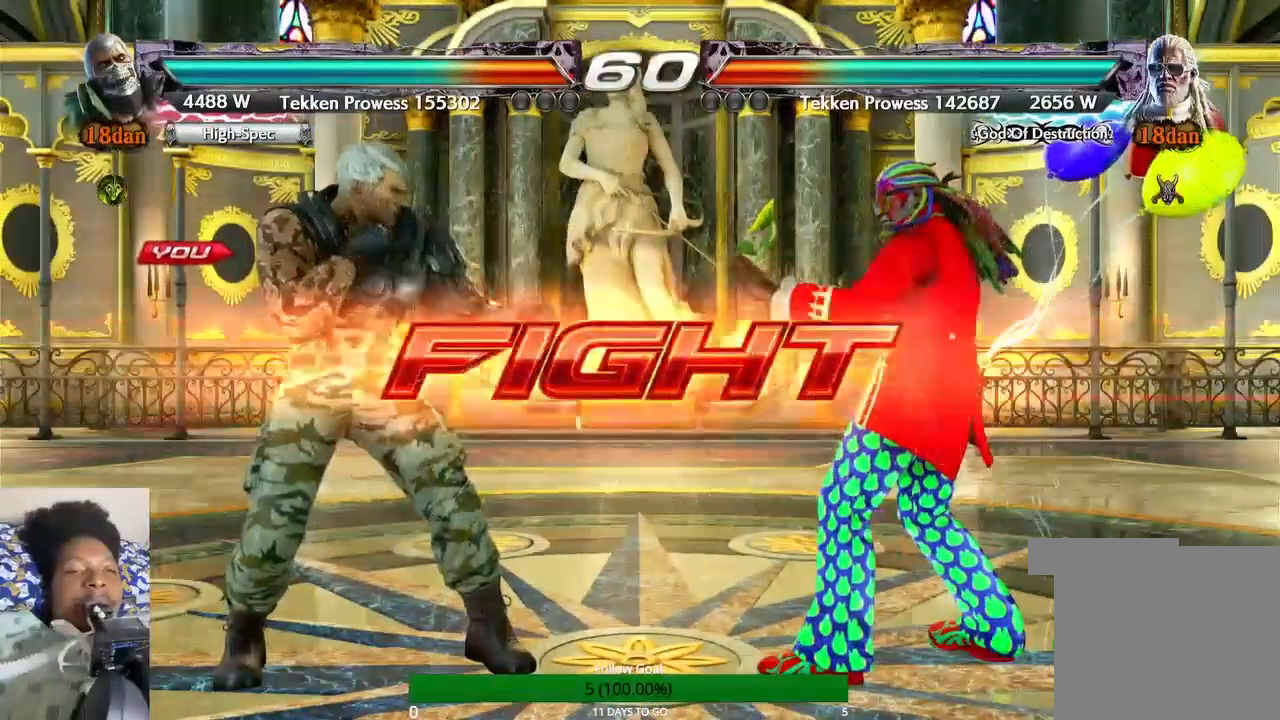
{"dt_ms": 500, "buttons": [], "left_stick": "down", "right_stick": "center", "events": [[33, "SQUARE", "up"], [100, "TRIANGLE", "down"], [200, "TRIANGLE", "up"], [500, "left_stick", "down"]]}
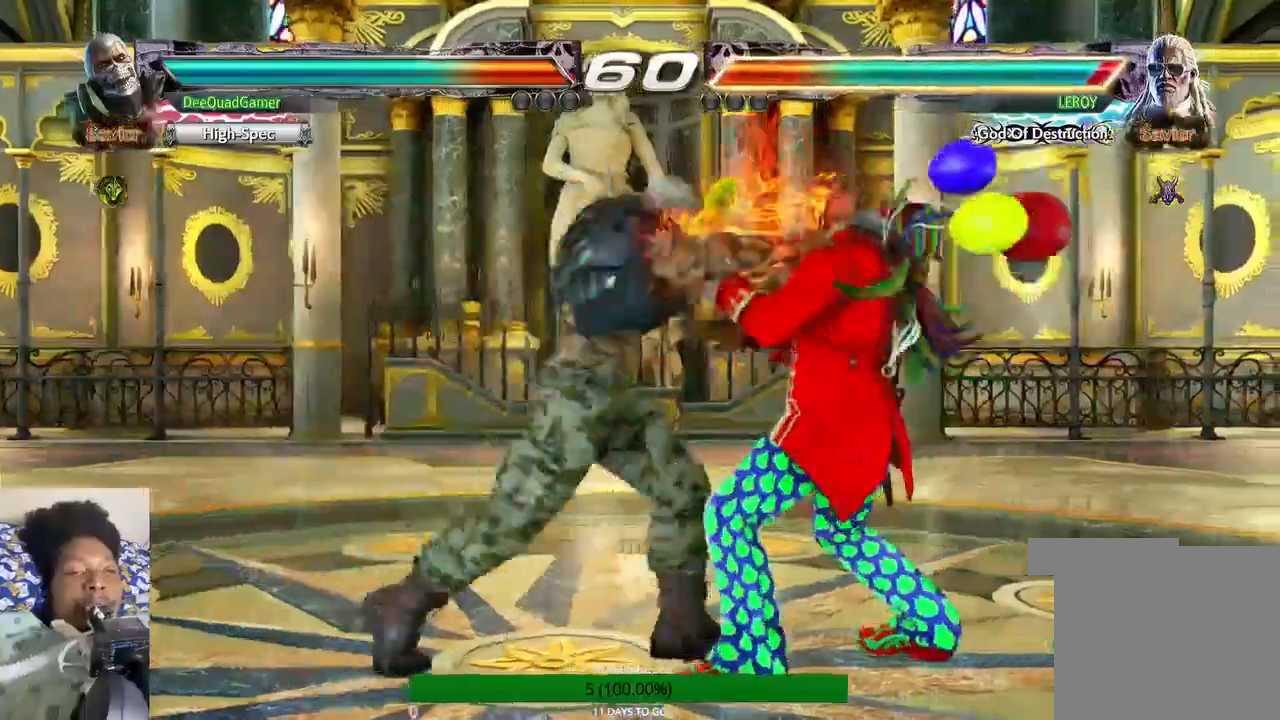
{"dt_ms": 500, "buttons": [], "left_stick": "center", "right_stick": "center", "events": [[100, "left_stick", "down-right"], [133, "TRIANGLE", "down"], [233, "left_stick", "center"], [367, "TRIANGLE", "up"]]}
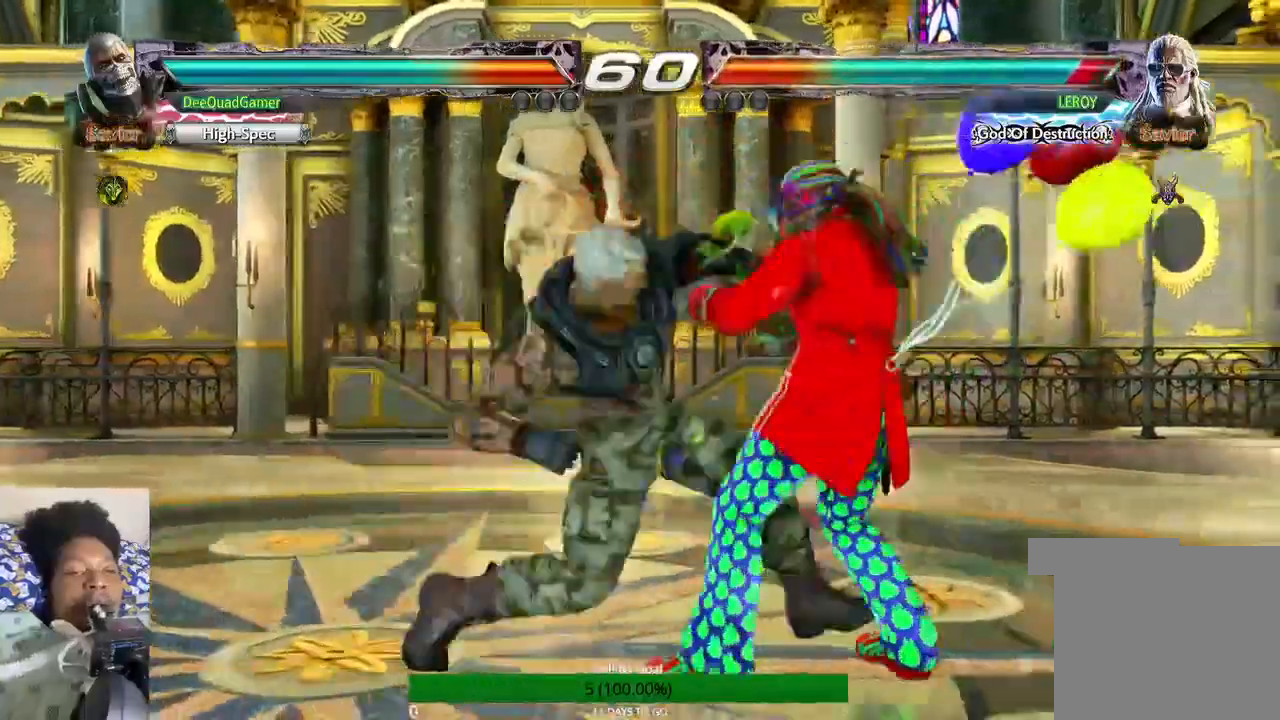
{"dt_ms": 500, "buttons": [], "left_stick": "center", "right_stick": "center"}
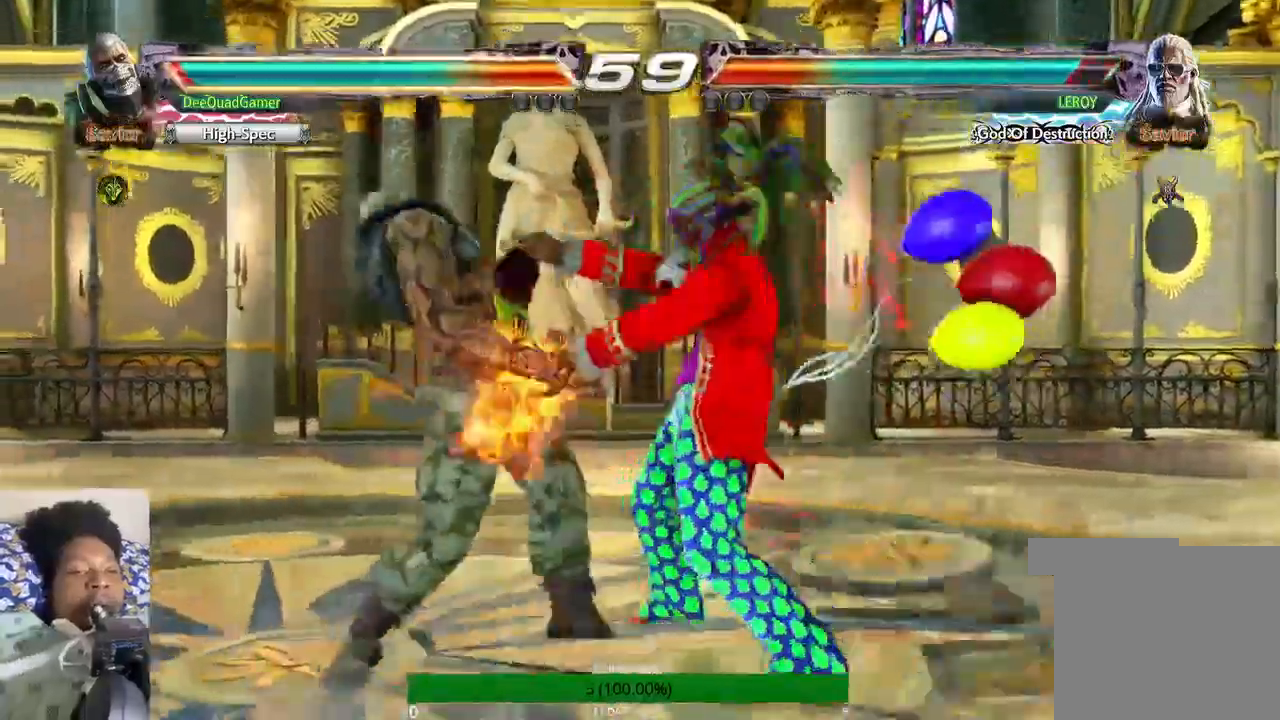
{"dt_ms": 500, "buttons": [], "left_stick": "center", "right_stick": "center", "events": []}
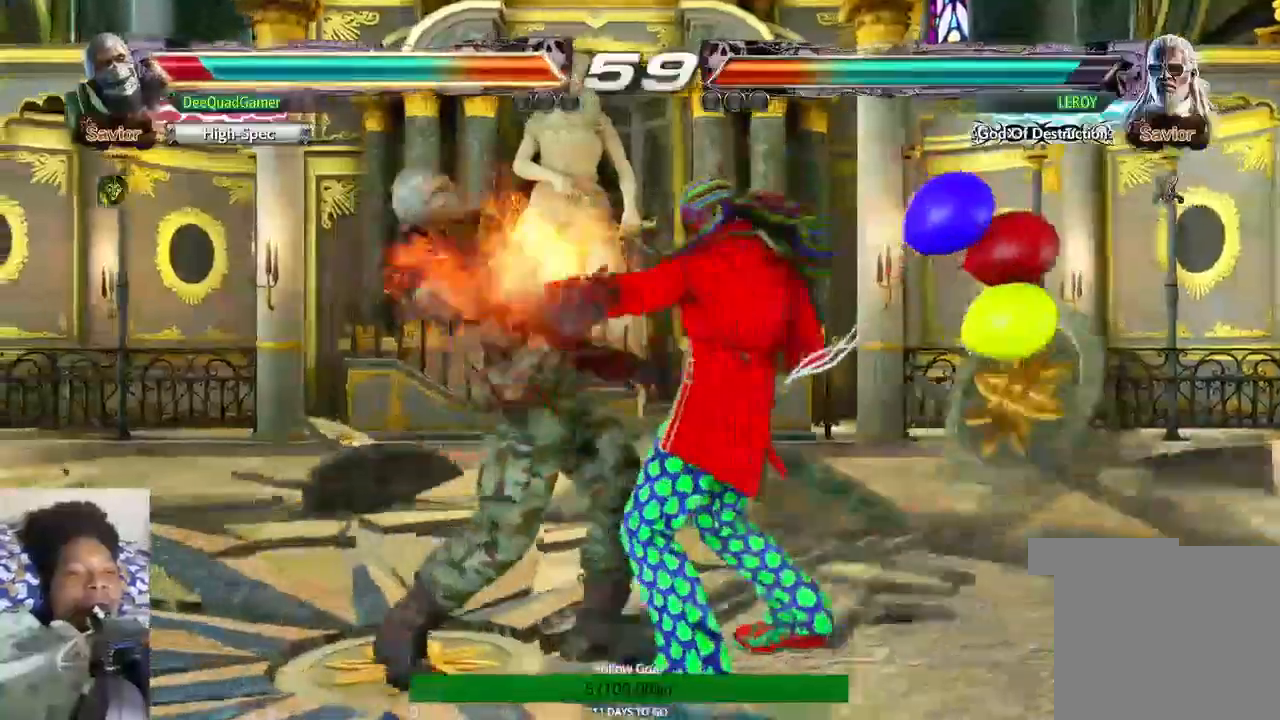
{"dt_ms": 500, "buttons": [], "left_stick": "center", "right_stick": "center", "events": []}
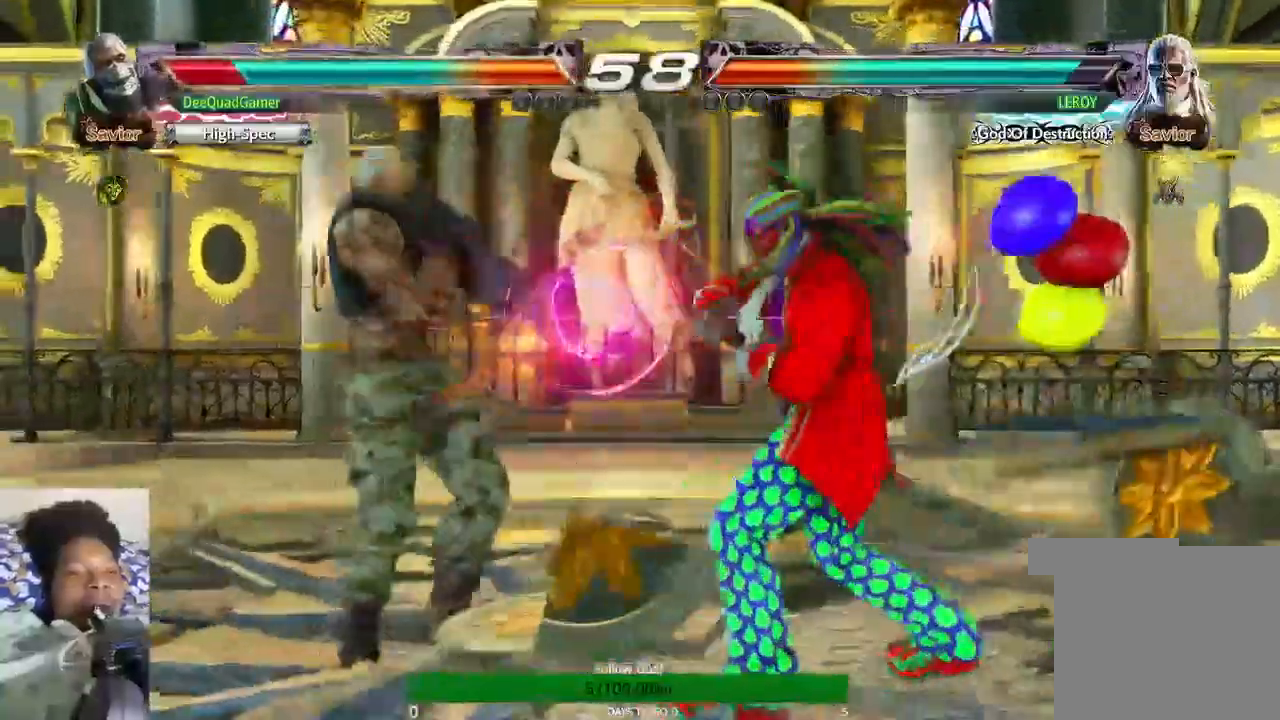
{"dt_ms": 500, "buttons": [], "left_stick": "center", "right_stick": "center", "events": [[400, "R2", "down"], [467, "R2", "up"]]}
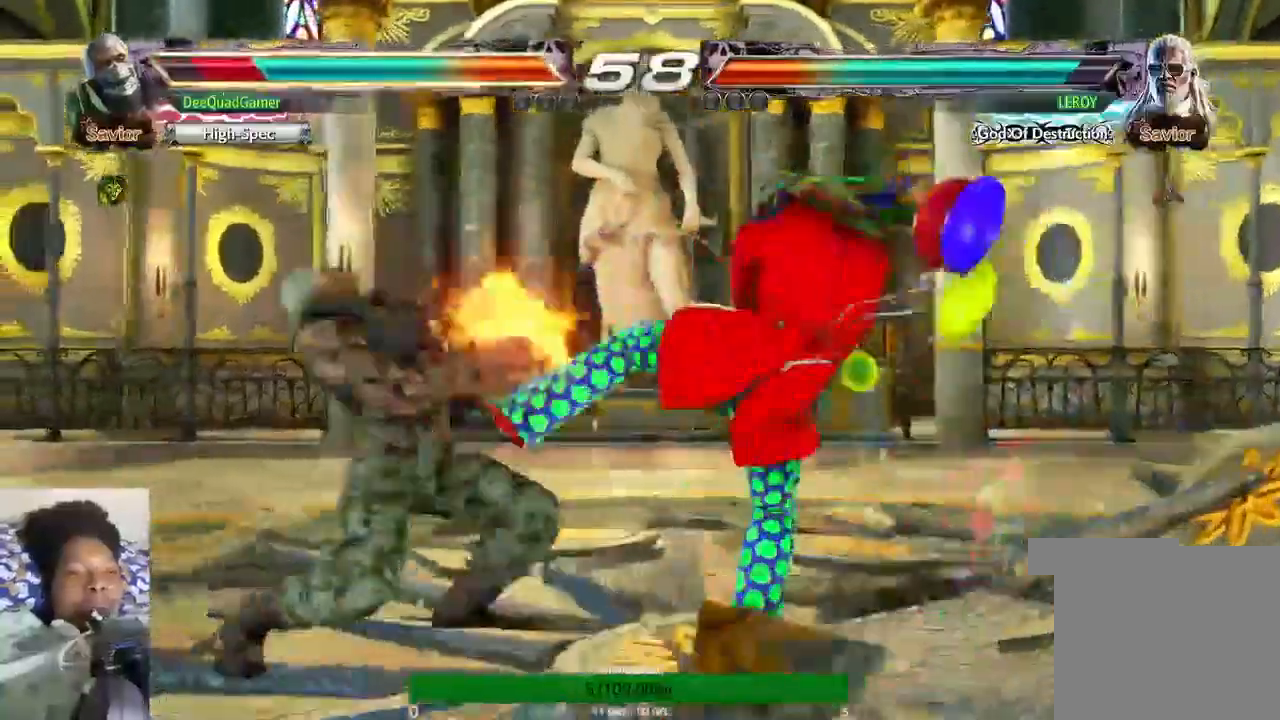
{"dt_ms": 1000, "buttons": [], "left_stick": "left", "right_stick": "center"}
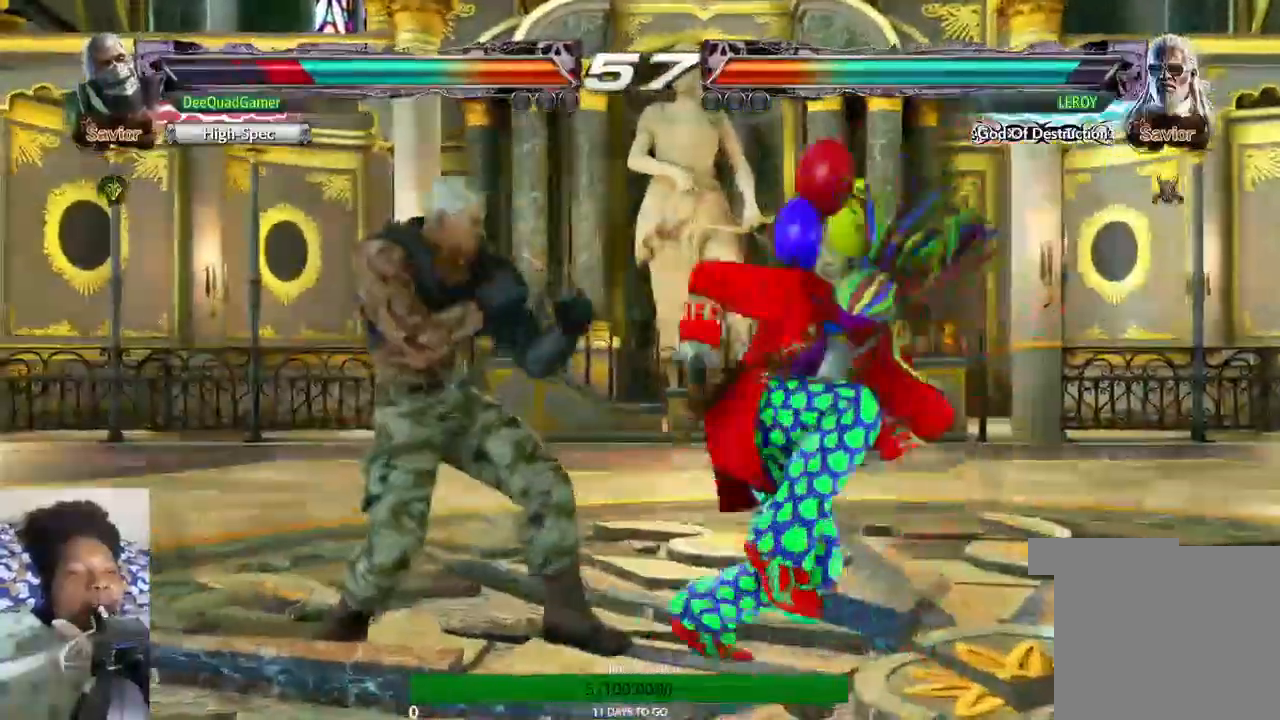
{"dt_ms": 500, "buttons": [], "left_stick": "left", "right_stick": "center", "events": []}
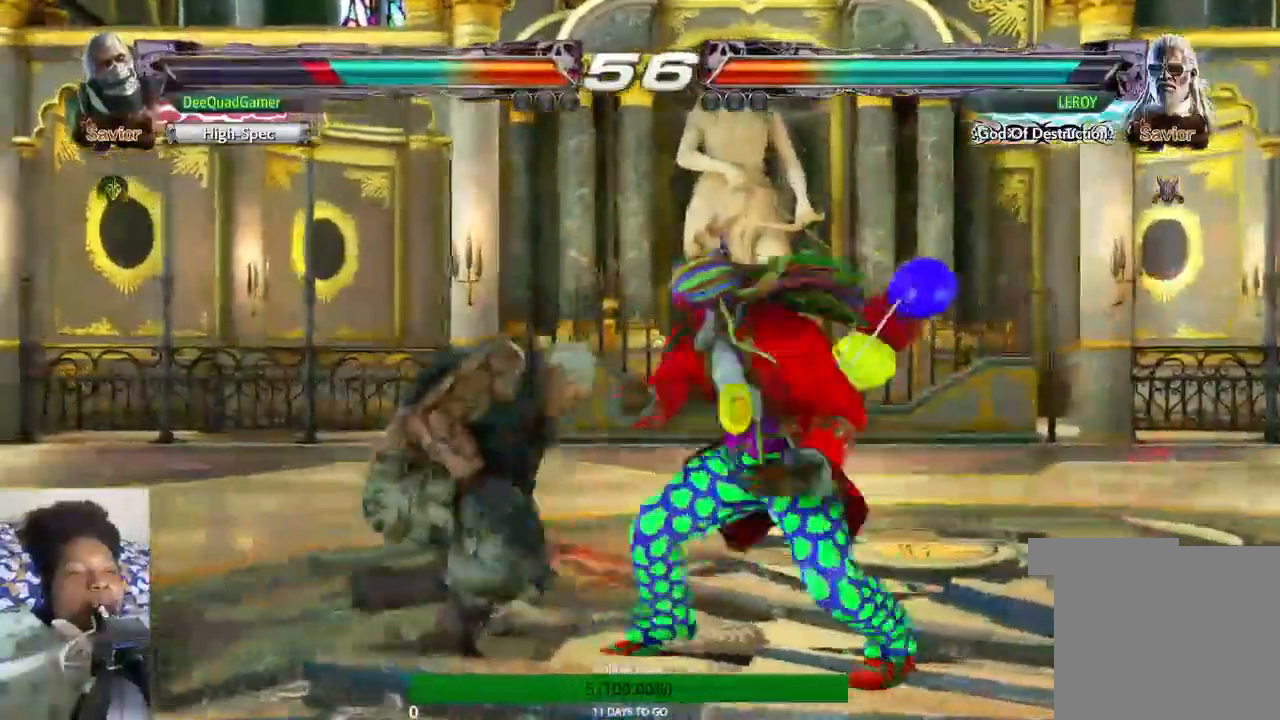
{"dt_ms": 500, "buttons": [], "left_stick": "left", "right_stick": "center", "events": []}
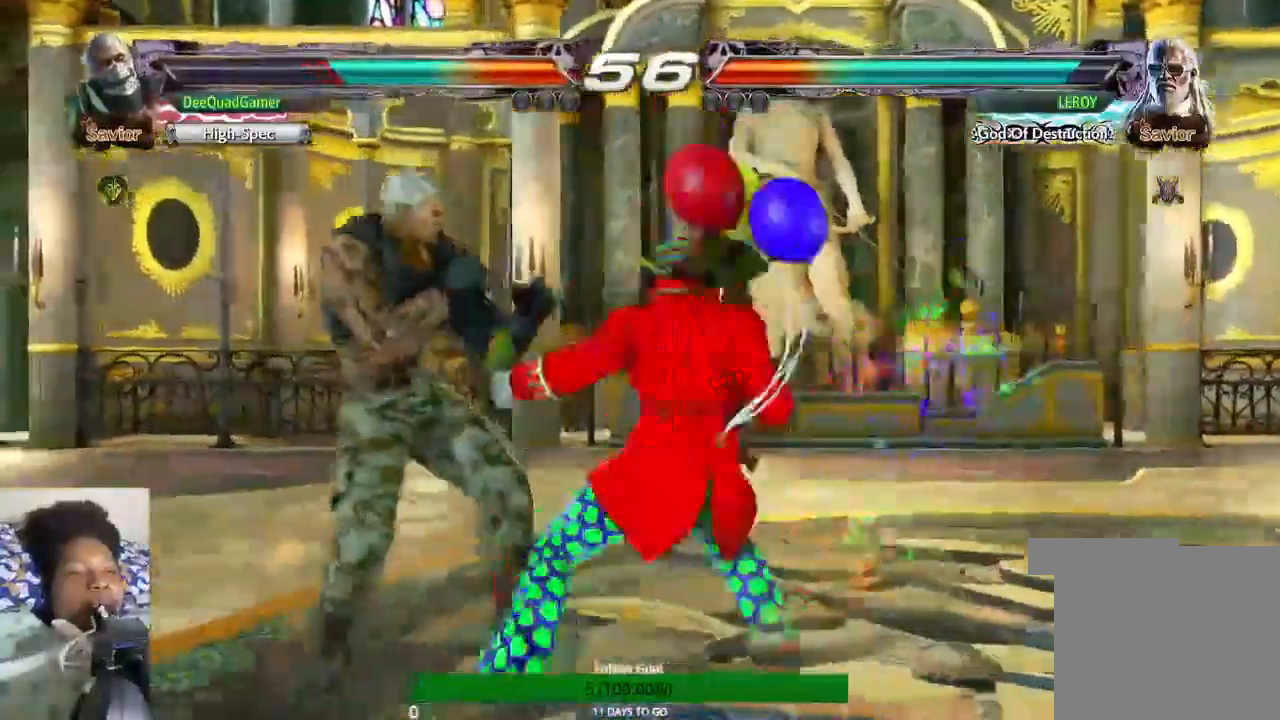
{"dt_ms": 500, "buttons": ["CIRCLE"], "left_stick": "center", "right_stick": "center"}
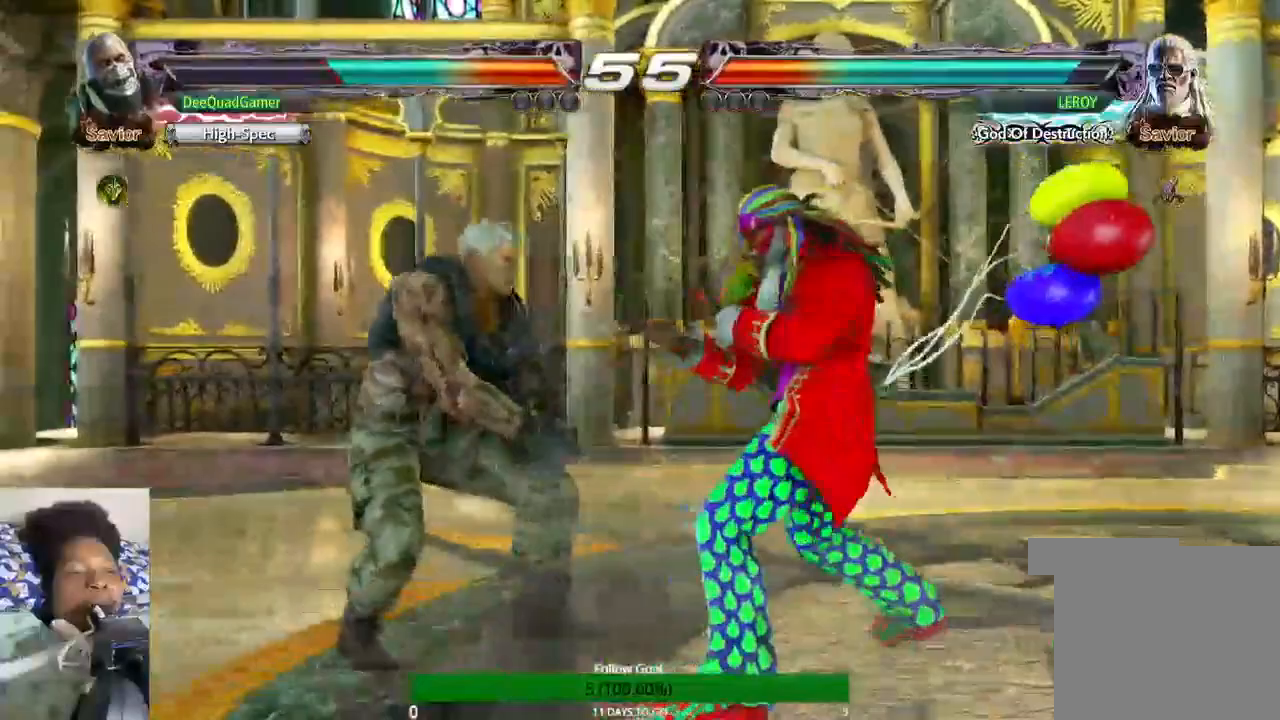
{"dt_ms": 500, "buttons": [], "left_stick": "center", "right_stick": "center", "events": [[67, "CIRCLE", "up"]]}
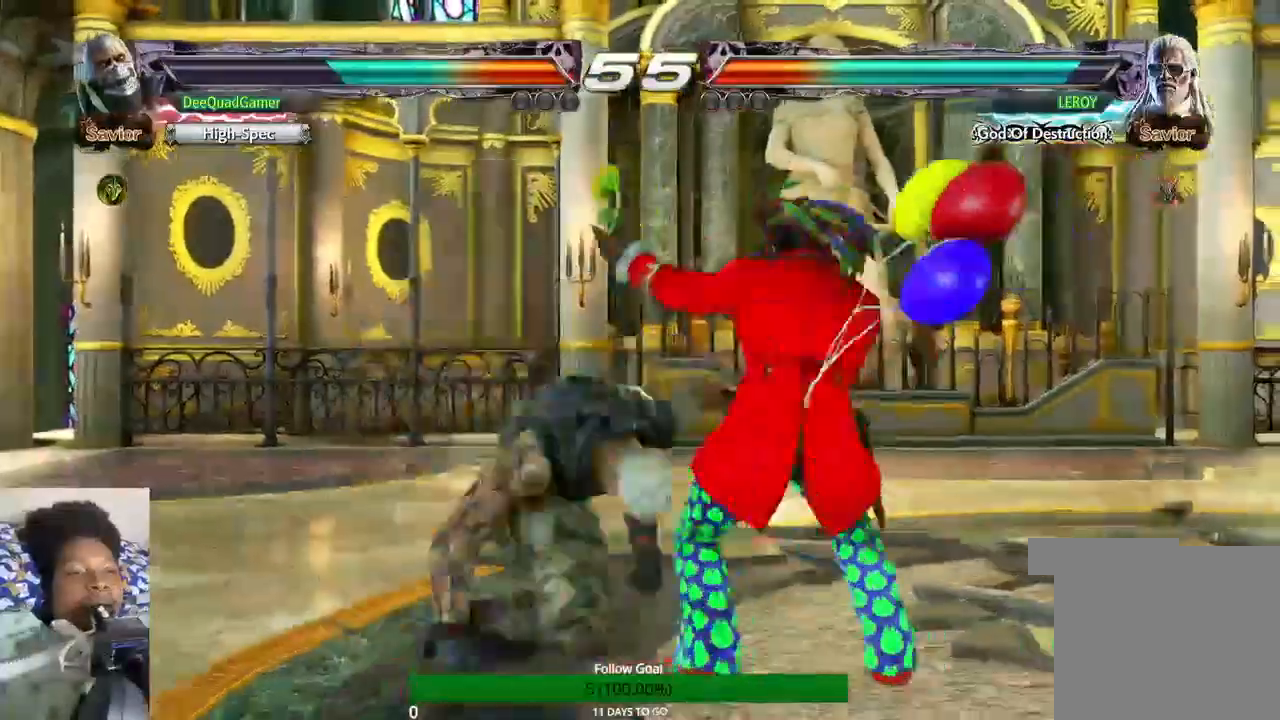
{"dt_ms": 500, "buttons": [], "left_stick": "left", "right_stick": "center", "events": [[200, "left_stick", "left"], [267, "left_stick", "up-left"], [433, "left_stick", "left"]]}
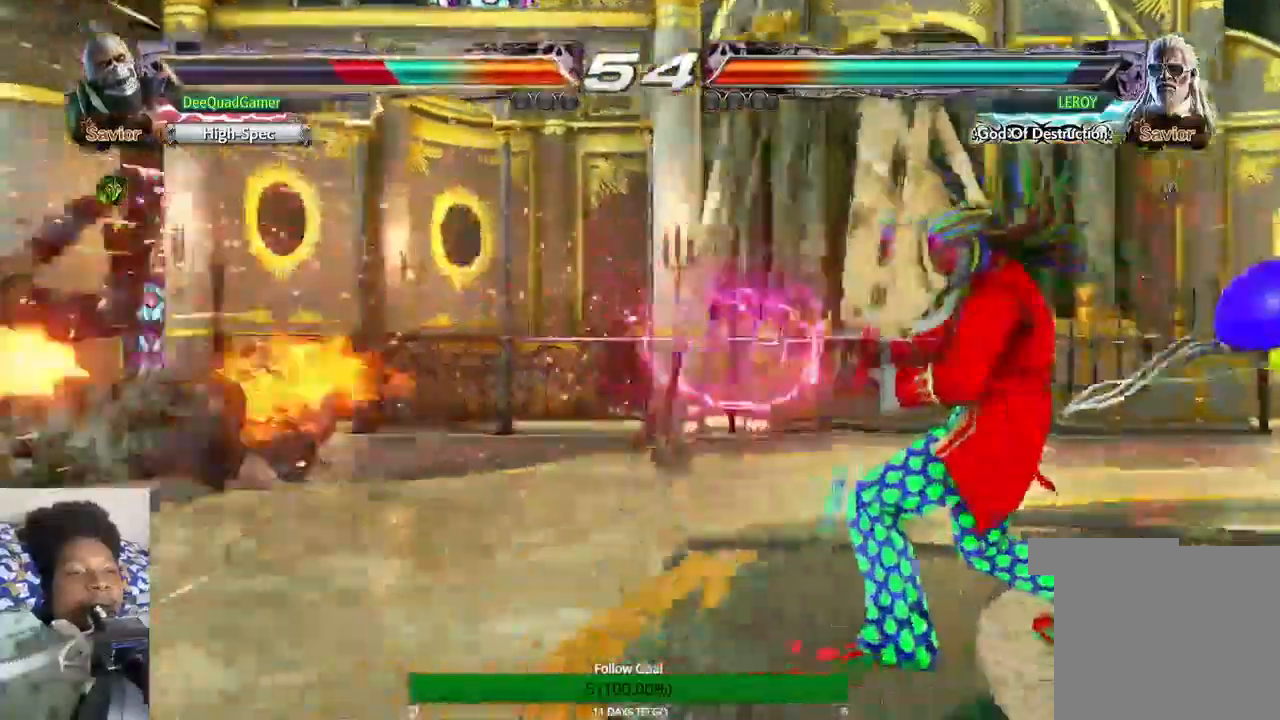
{"dt_ms": 500, "buttons": [], "left_stick": "left", "right_stick": "center"}
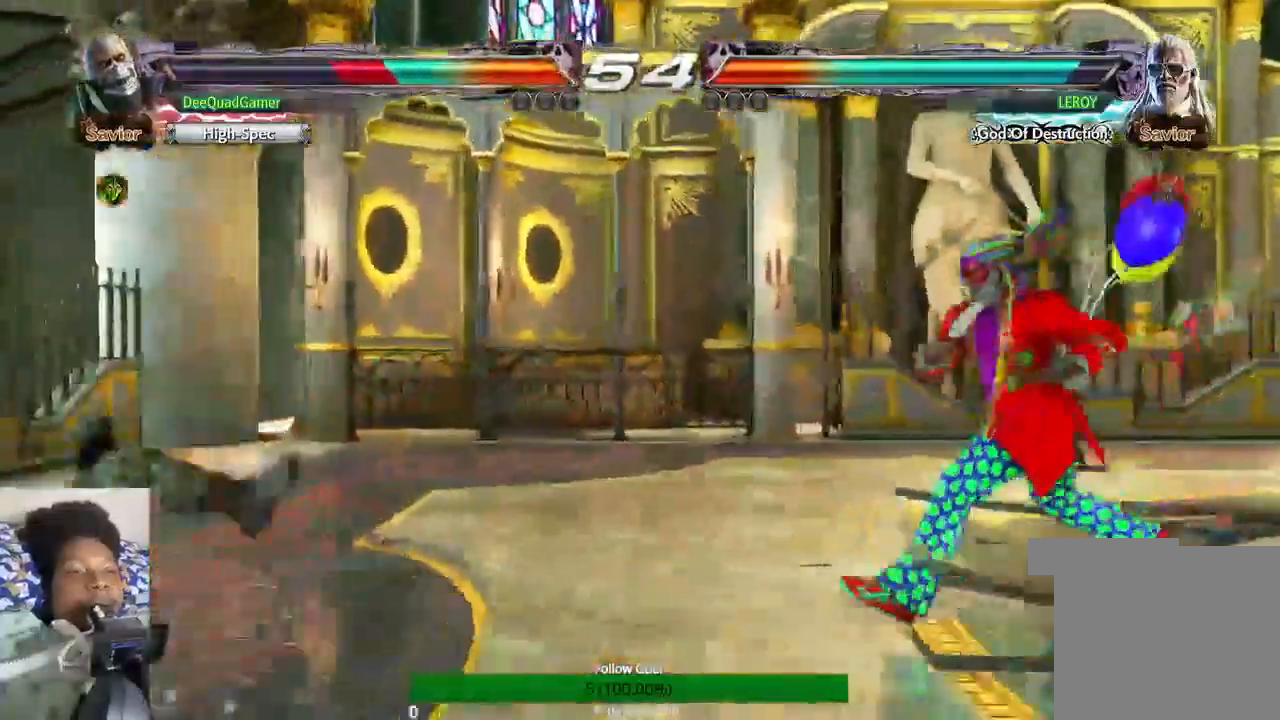
{"dt_ms": 500, "buttons": [], "left_stick": "left", "right_stick": "center", "events": [[100, "R2", "down"], [333, "R2", "up"]]}
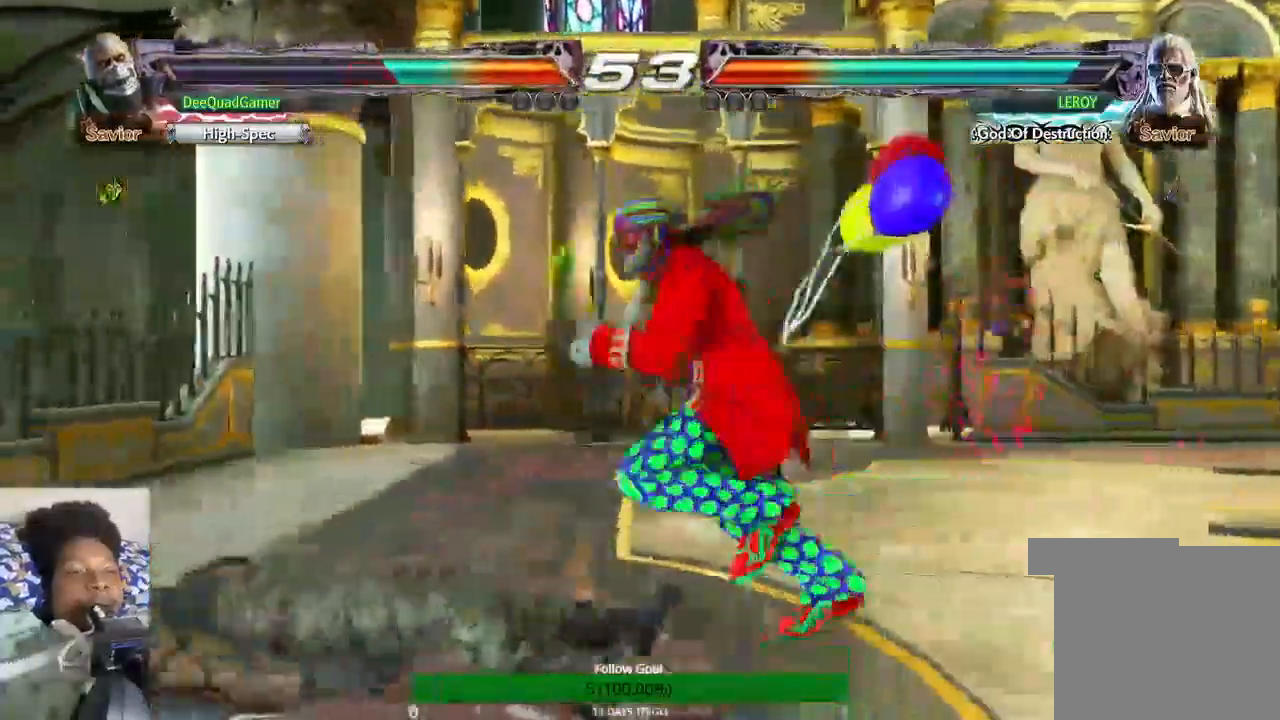
{"dt_ms": 500, "buttons": ["CROSS"], "left_stick": "center", "right_stick": "center", "events": [[100, "left_stick", "center"], [400, "CROSS", "down"]]}